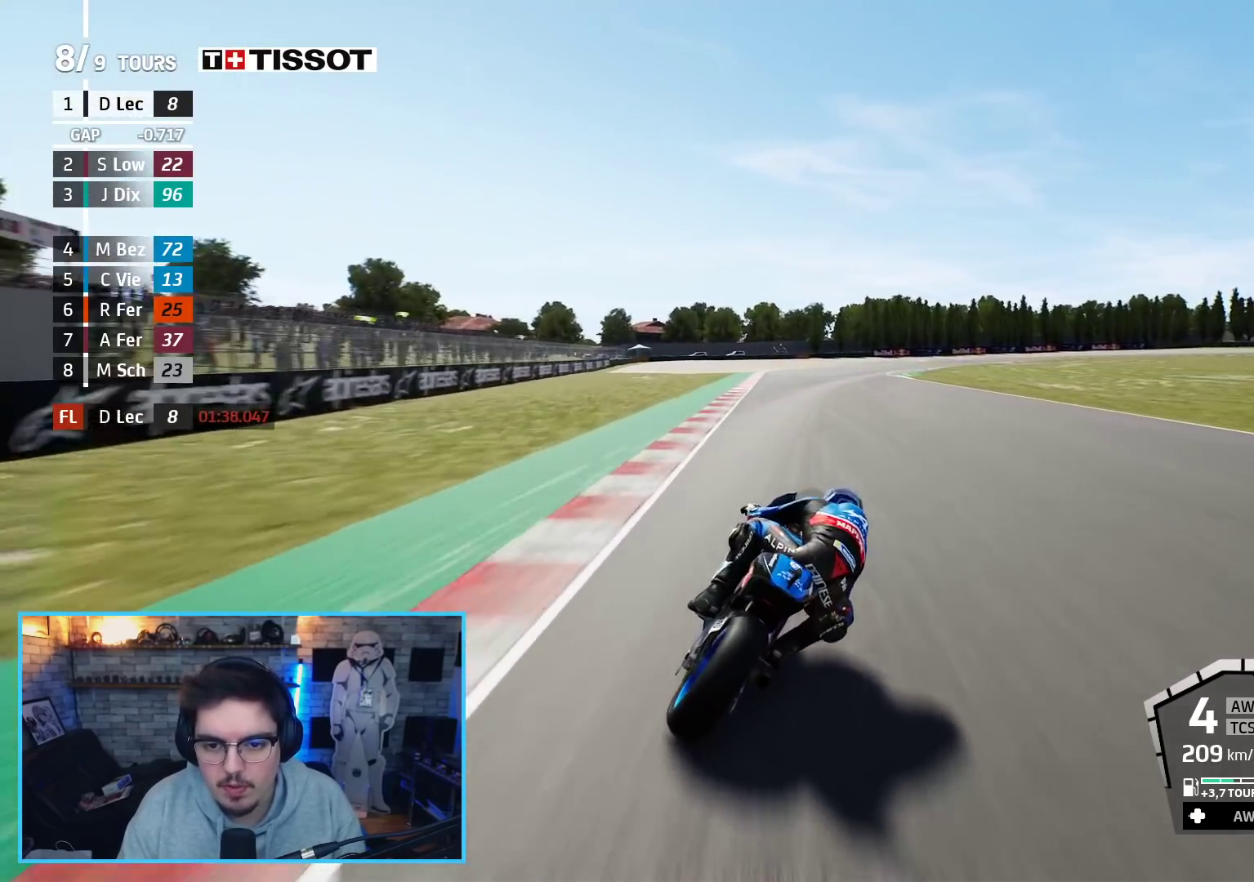
Gameplay with a controller (Xbox layout); each line is a JSON object with the inputs held at the frame after it. "events" lists button and stick changes between this image and that frame as [ms after this image, input, new state], when the widget could be followed in between.
{"buttons": ["A", "L2"], "left_stick": "up-right", "right_stick": "center", "events": [[250, "A", "down"], [250, "L2", "down"], [250, "X", "down"], [367, "R2", "up"], [400, "X", "up"]]}
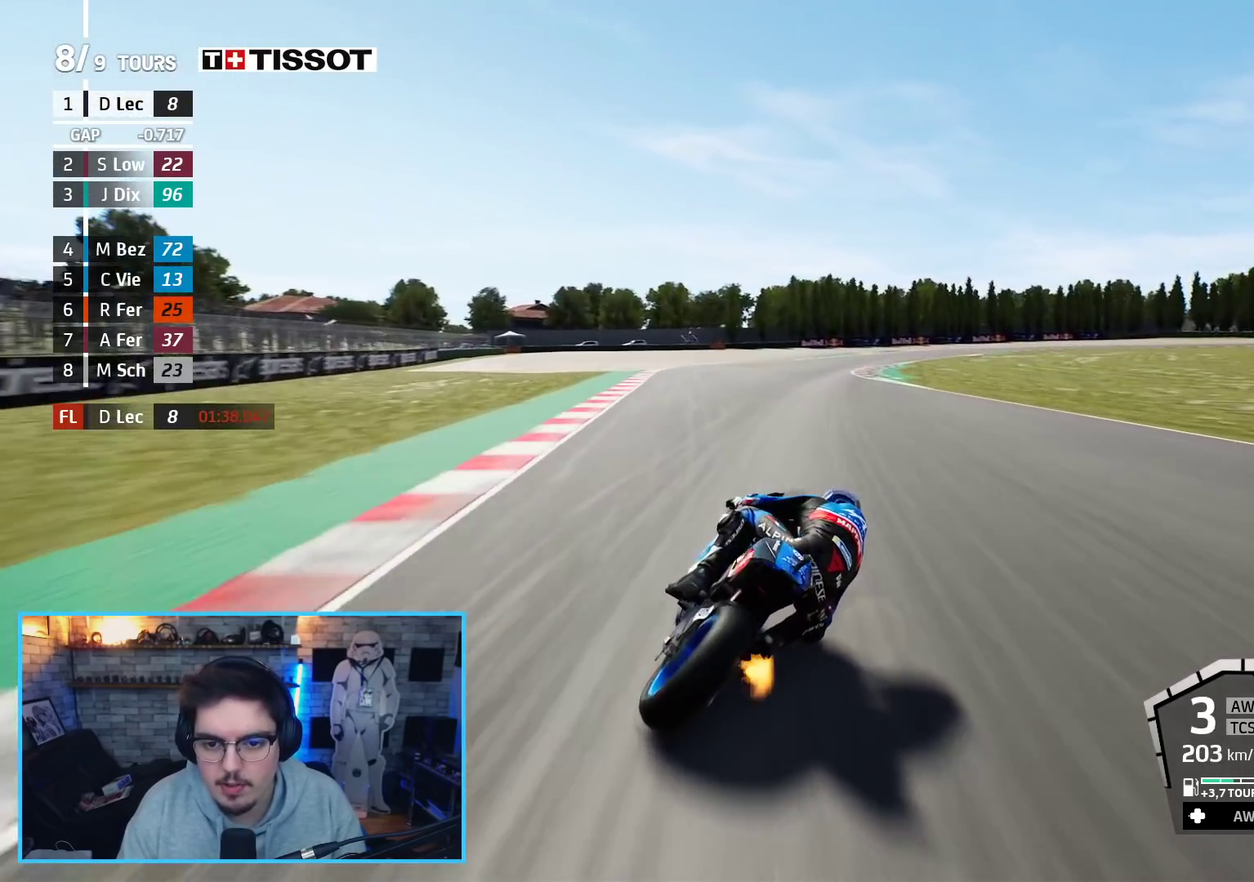
{"buttons": ["A", "L2"], "left_stick": "up-right", "right_stick": "center", "events": [[133, "X", "down"], [317, "X", "up"]]}
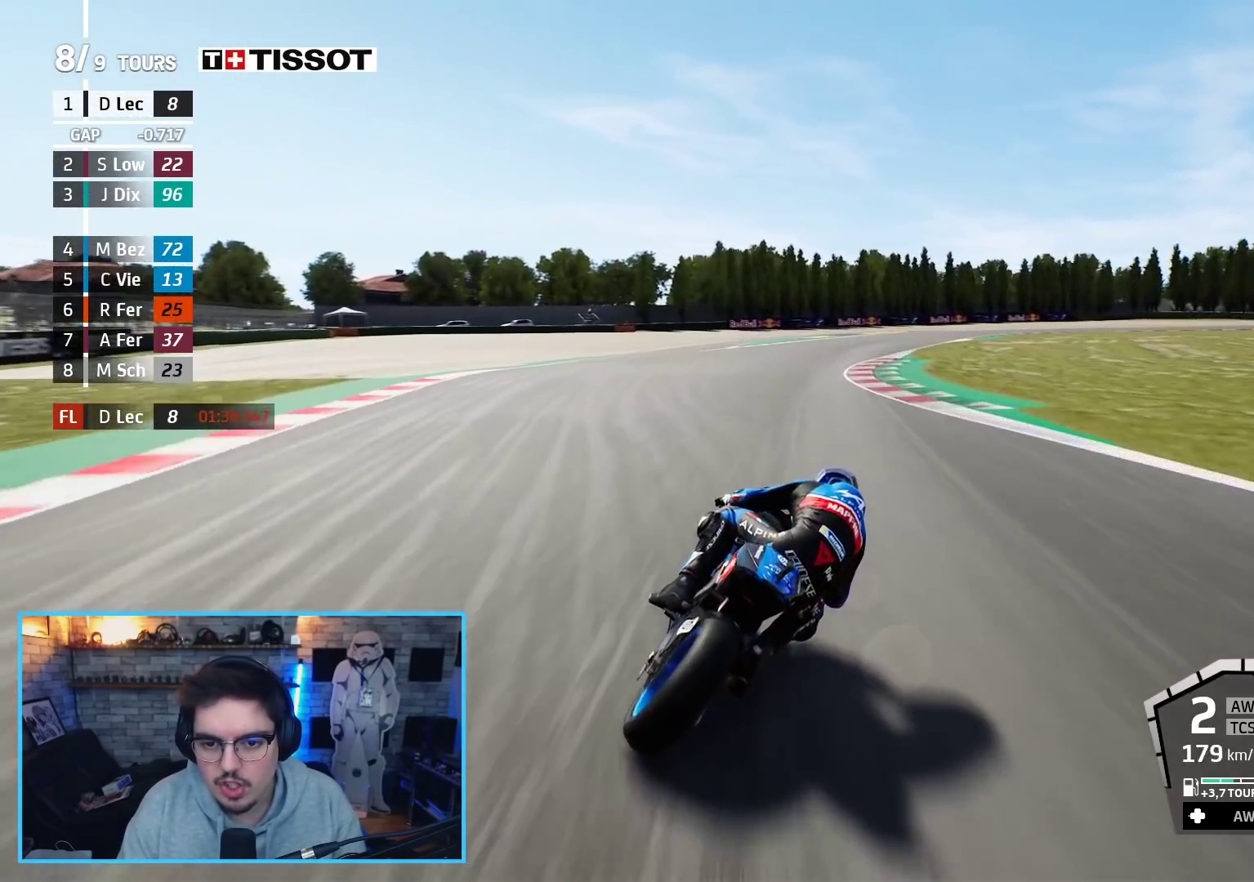
{"buttons": ["A", "L2"], "left_stick": "up-right", "right_stick": "center", "events": []}
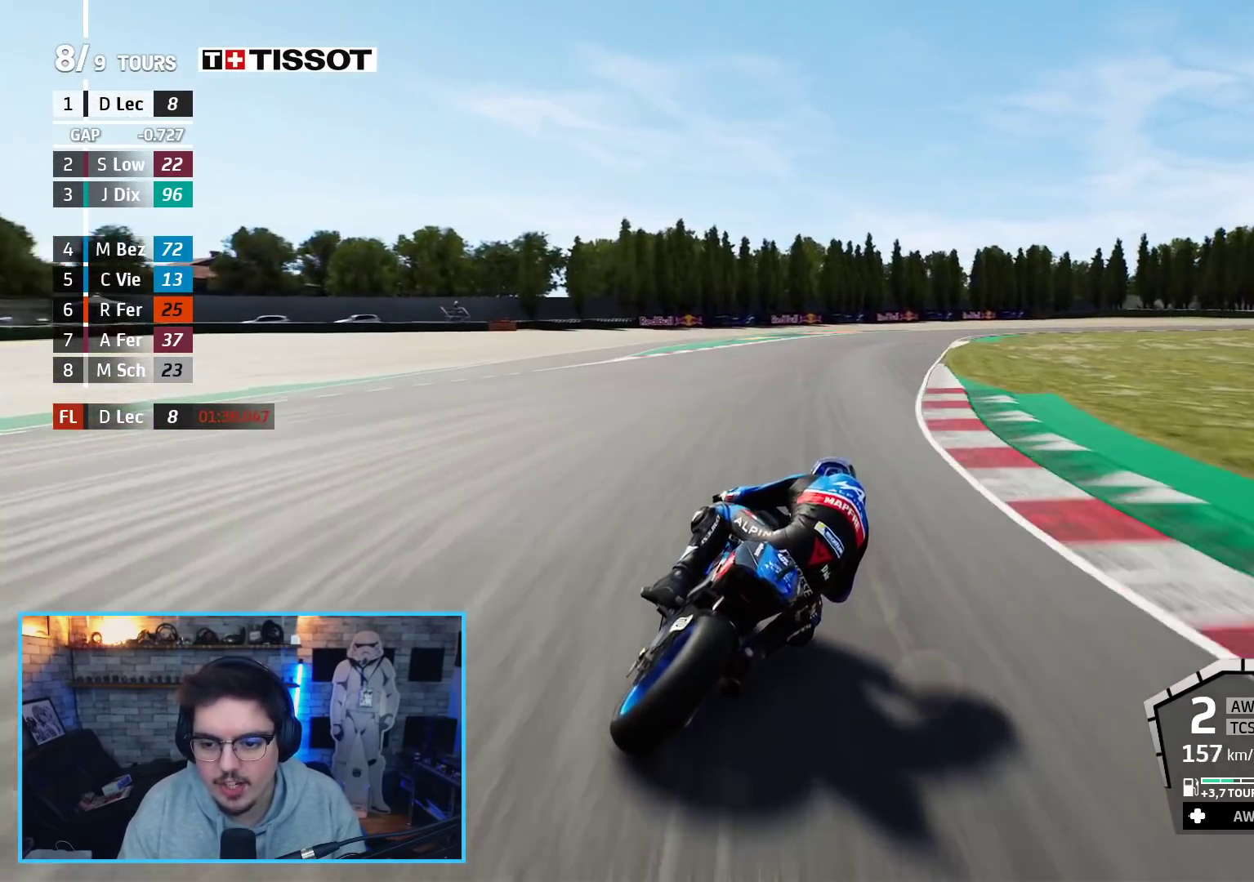
{"buttons": ["A", "L2"], "left_stick": "up-right", "right_stick": "center", "events": [[350, "A", "up"], [450, "A", "down"]]}
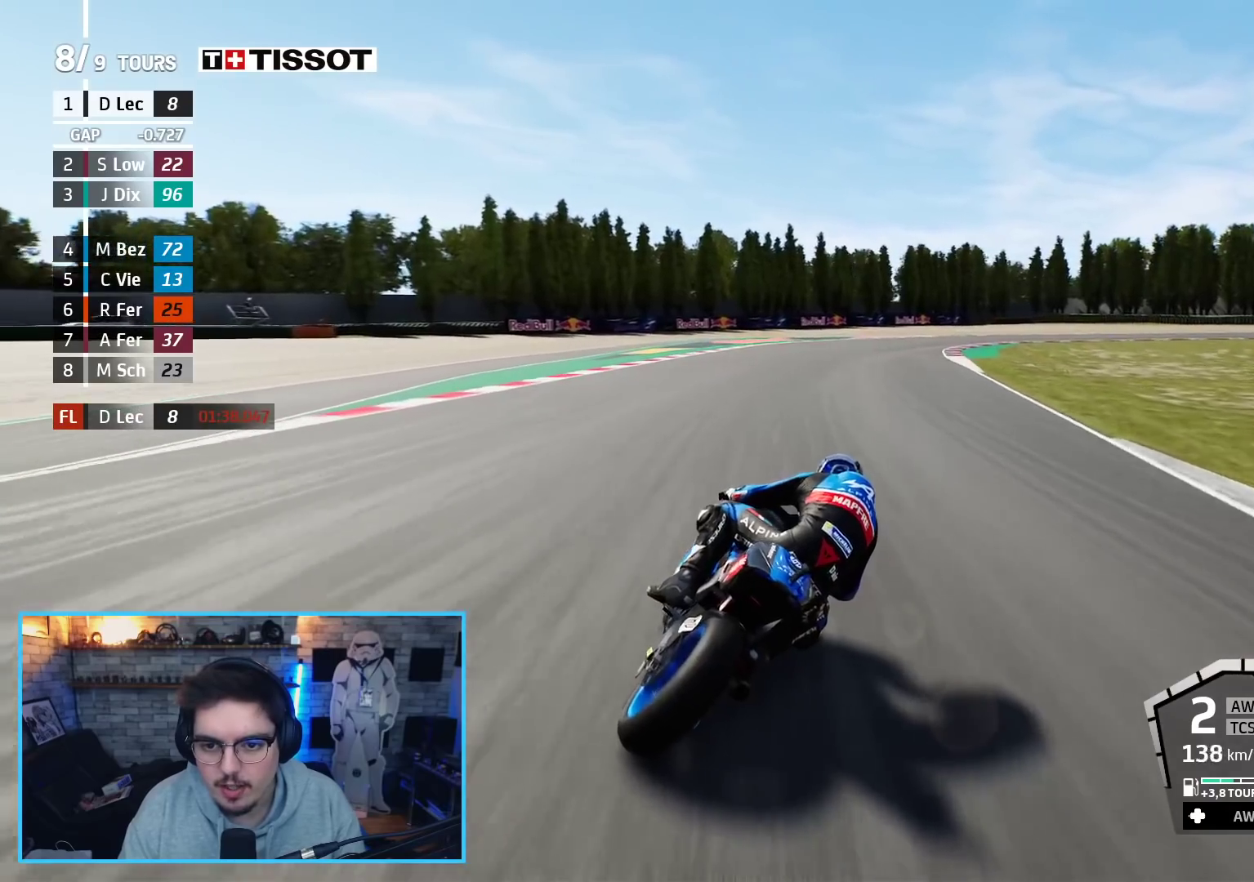
{"buttons": ["A", "L2"], "left_stick": "up-right", "right_stick": "center", "events": [[100, "A", "up"], [150, "A", "down"]]}
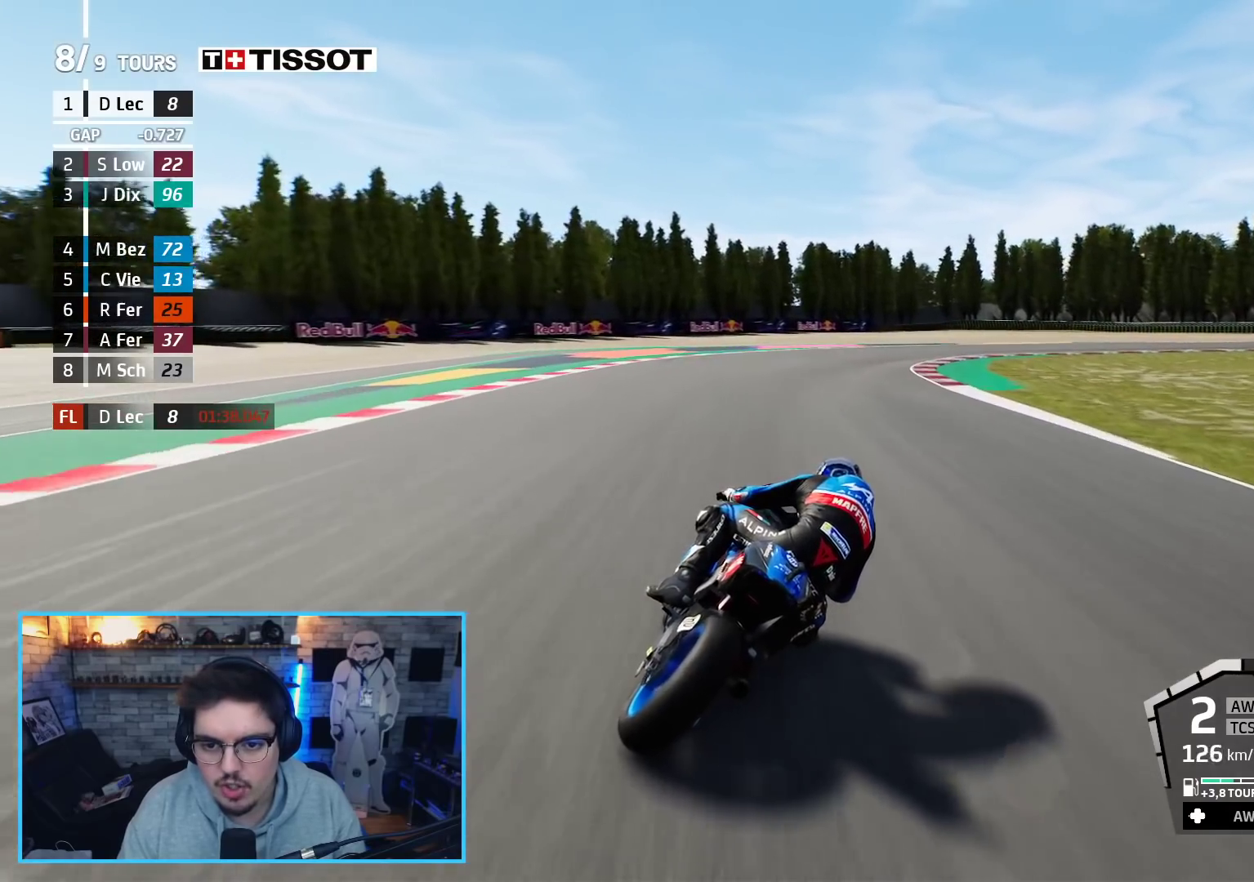
{"buttons": ["A", "L2"], "left_stick": "up-right", "right_stick": "center", "events": []}
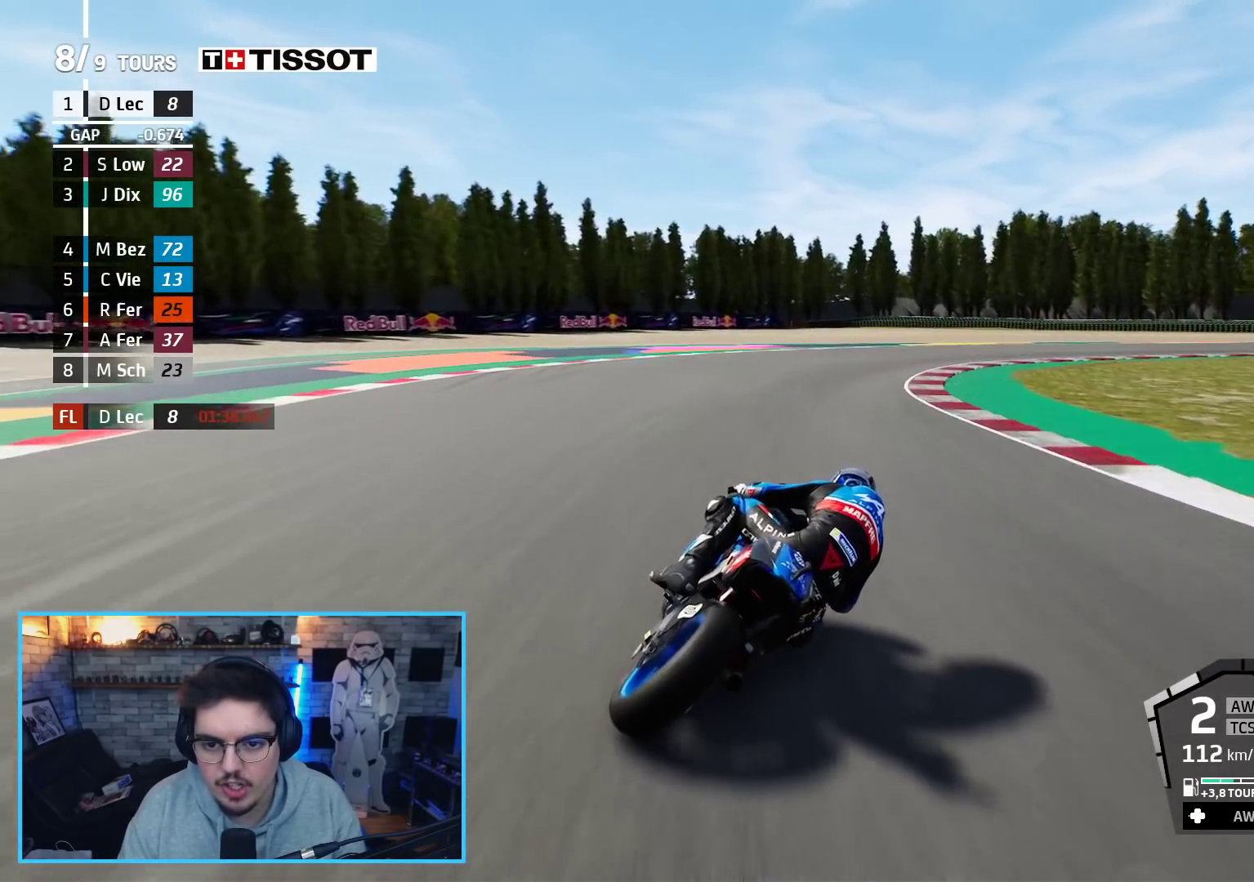
{"buttons": ["A", "L2"], "left_stick": "up-right", "right_stick": "center", "events": []}
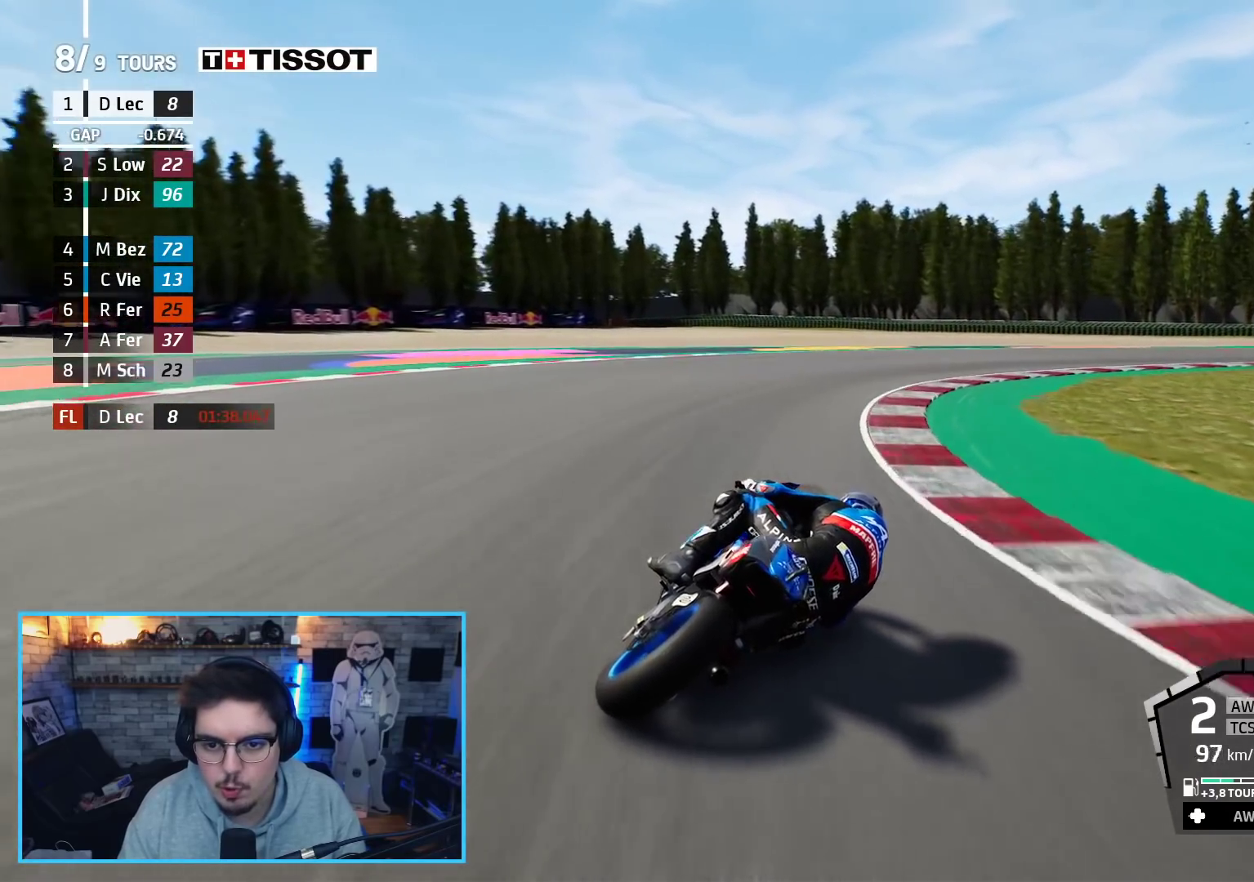
{"buttons": ["A", "L2"], "left_stick": "up-right", "right_stick": "center", "events": []}
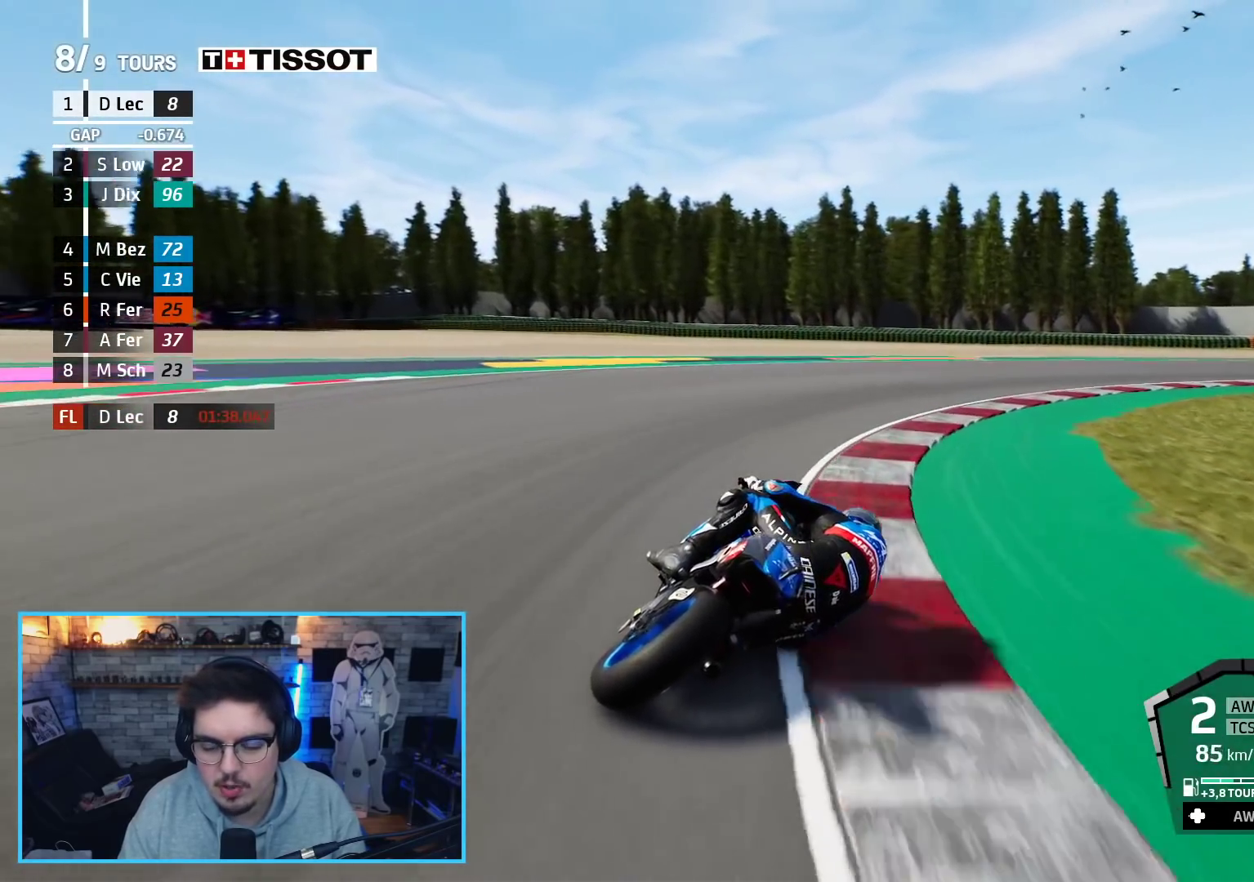
{"buttons": ["A", "L2"], "left_stick": "up-right", "right_stick": "center", "events": []}
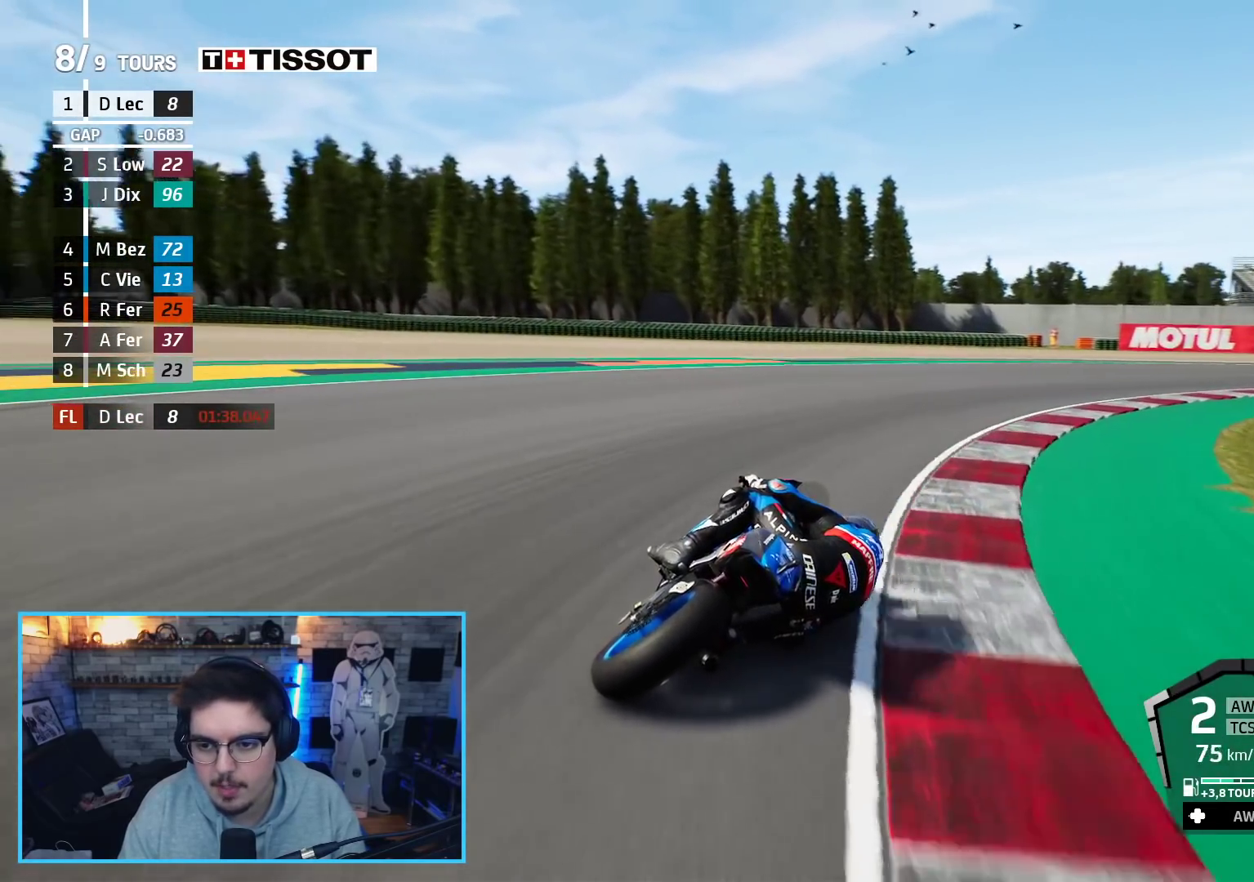
{"buttons": ["R2"], "left_stick": "up-right", "right_stick": "center", "events": [[83, "L2", "up"], [167, "A", "up"], [417, "R2", "down"]]}
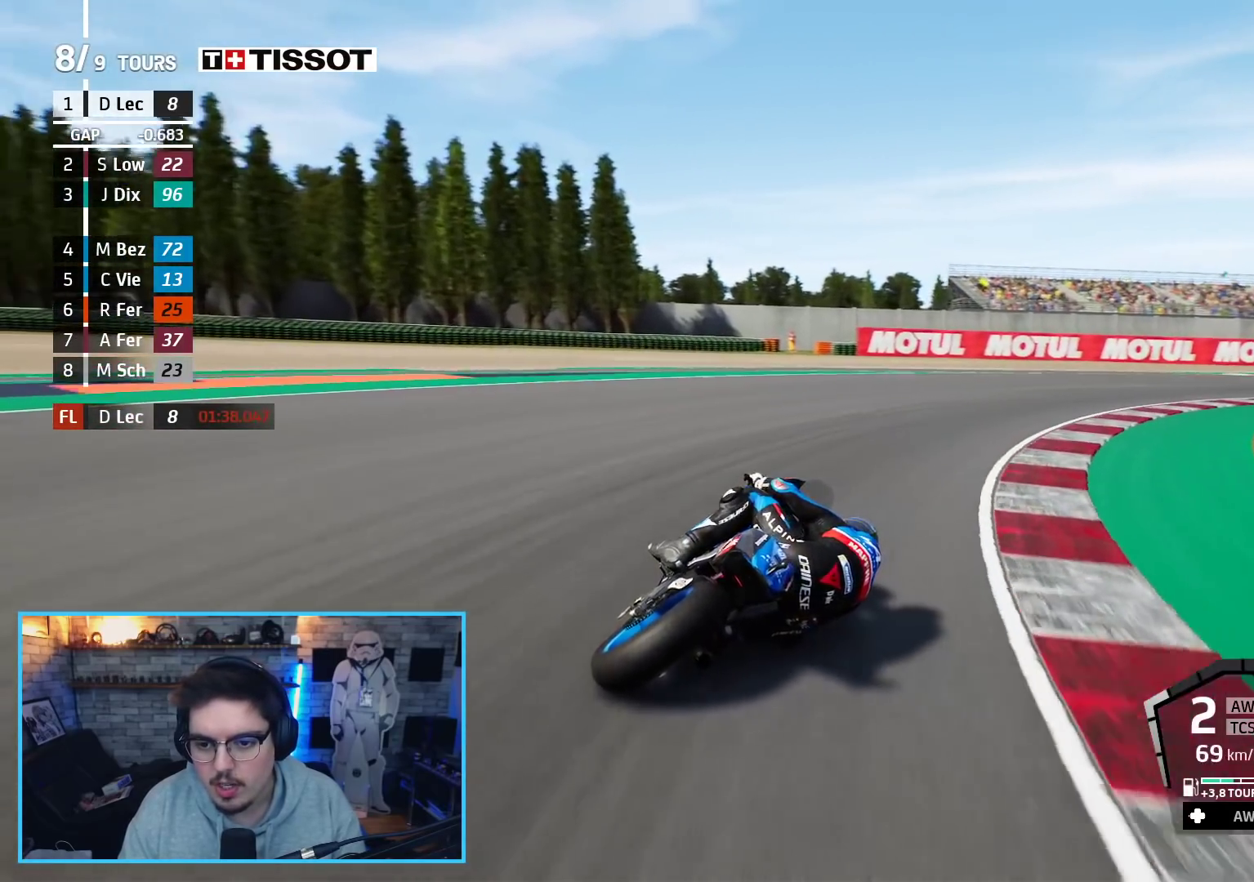
{"buttons": ["R2"], "left_stick": "up-right", "right_stick": "center", "events": []}
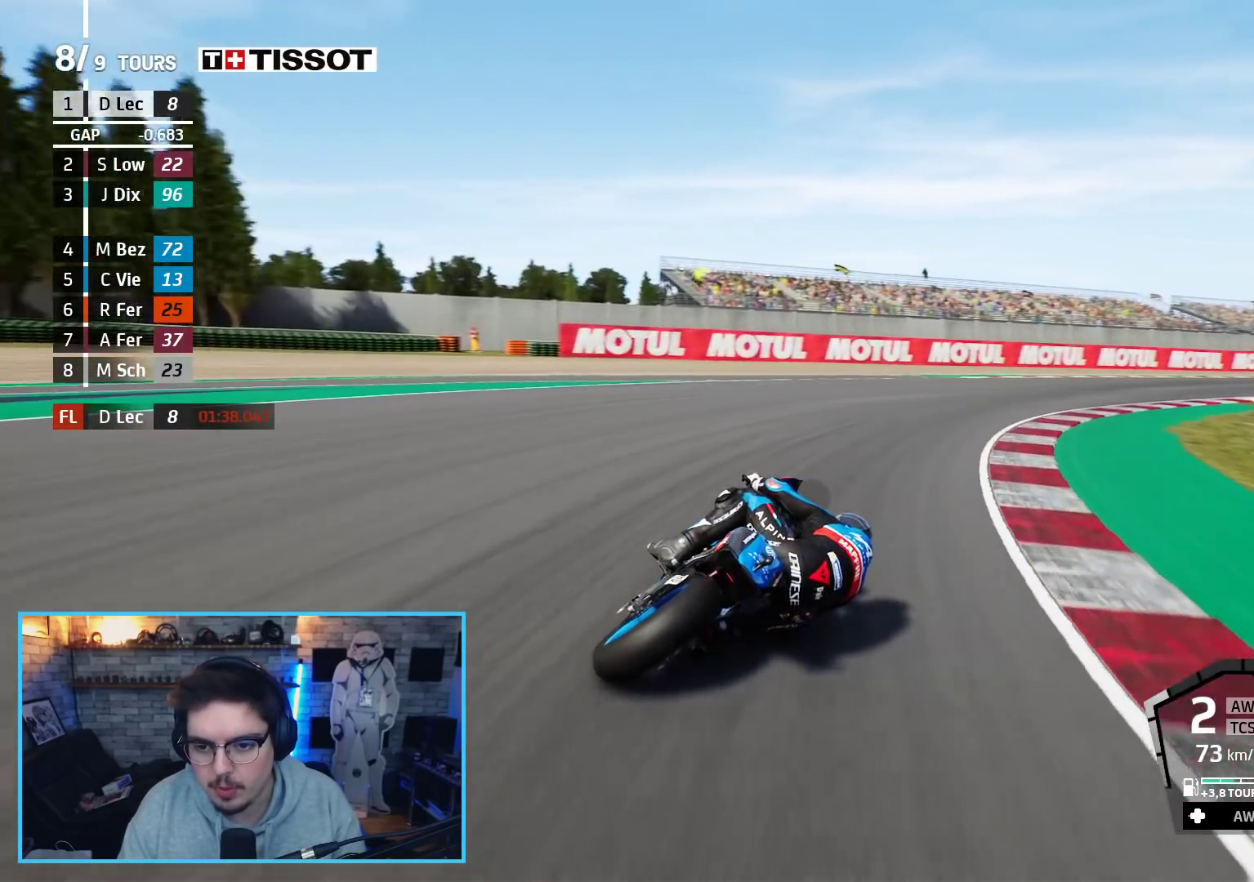
{"buttons": ["R2"], "left_stick": "up-right", "right_stick": "center", "events": []}
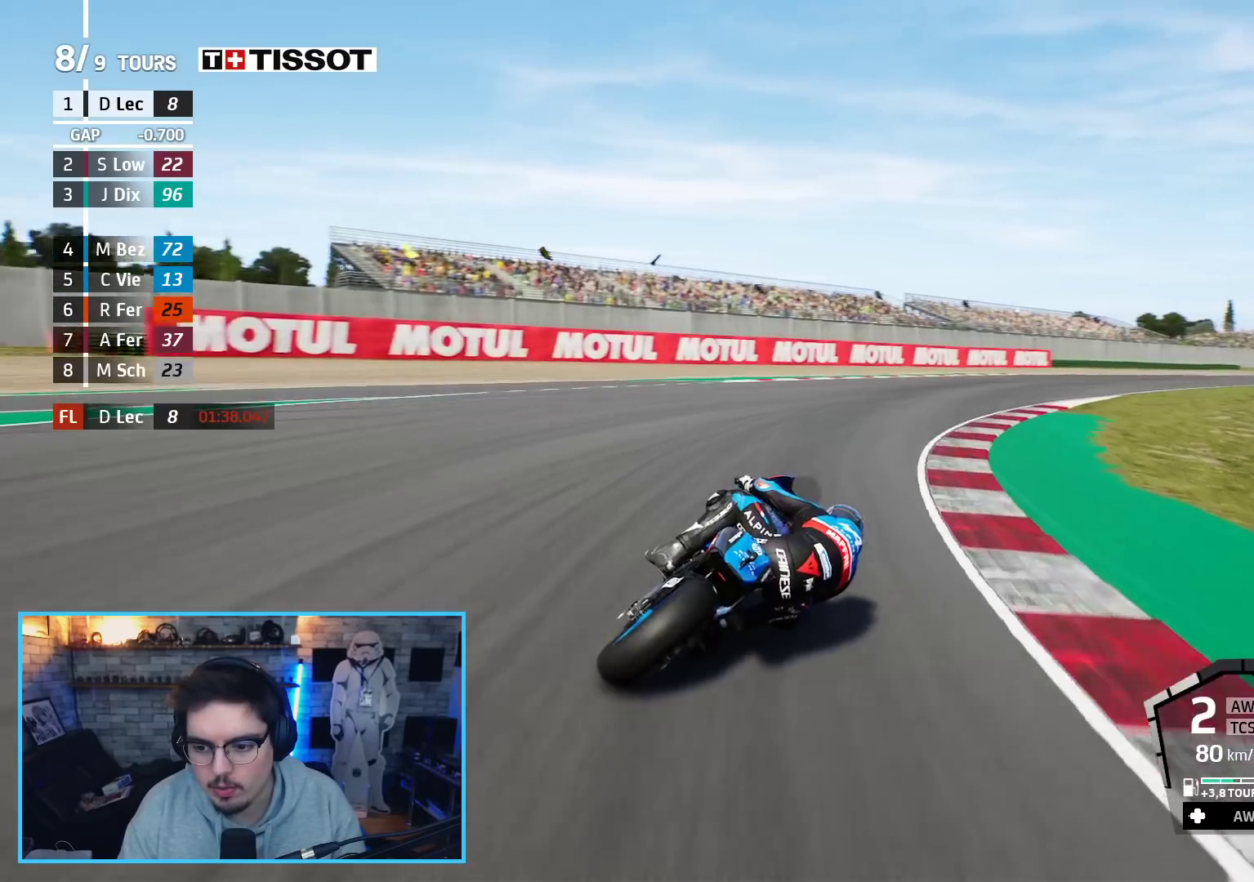
{"buttons": ["R2"], "left_stick": "up-right", "right_stick": "center", "events": []}
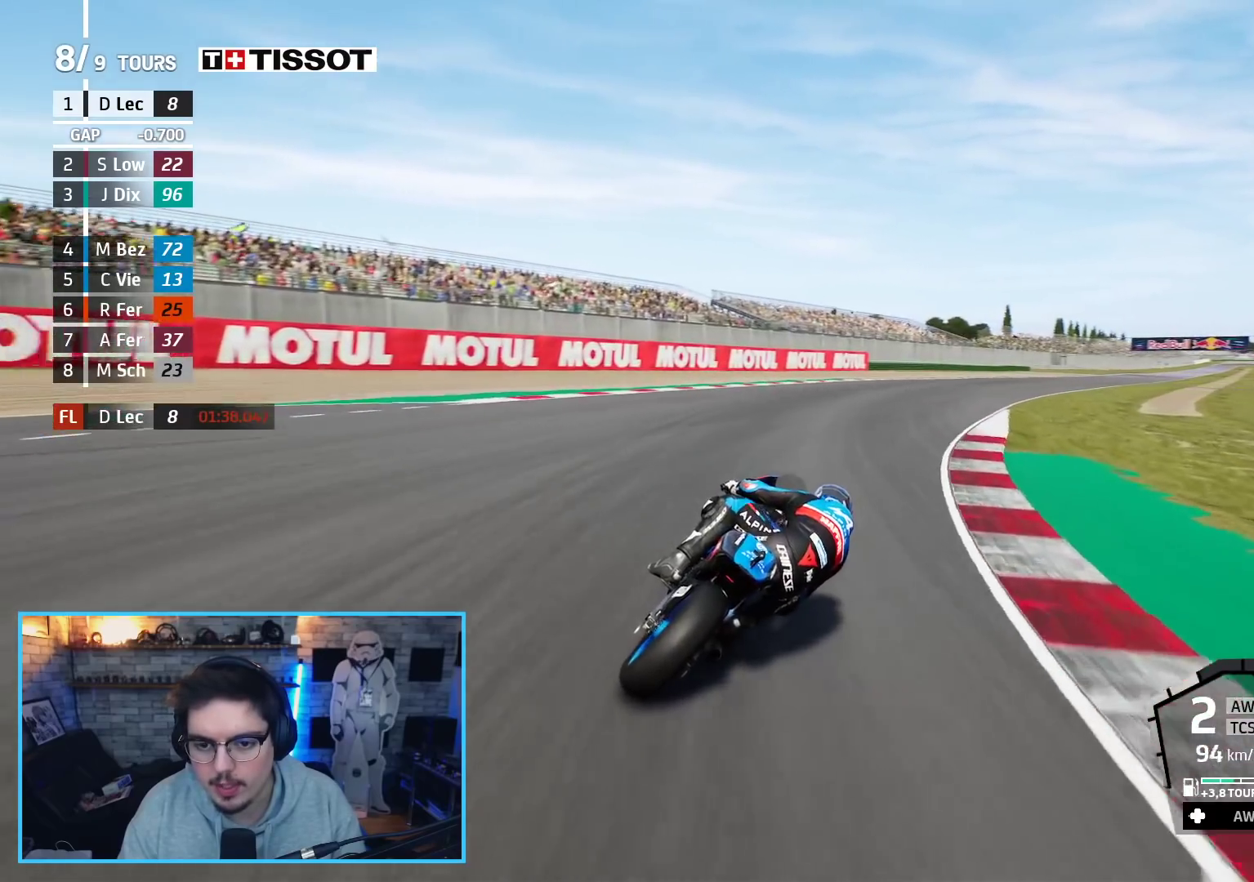
{"buttons": ["R2", "DPAD_UP"], "left_stick": "up-right", "right_stick": "center", "events": [[433, "DPAD_UP", "down"]]}
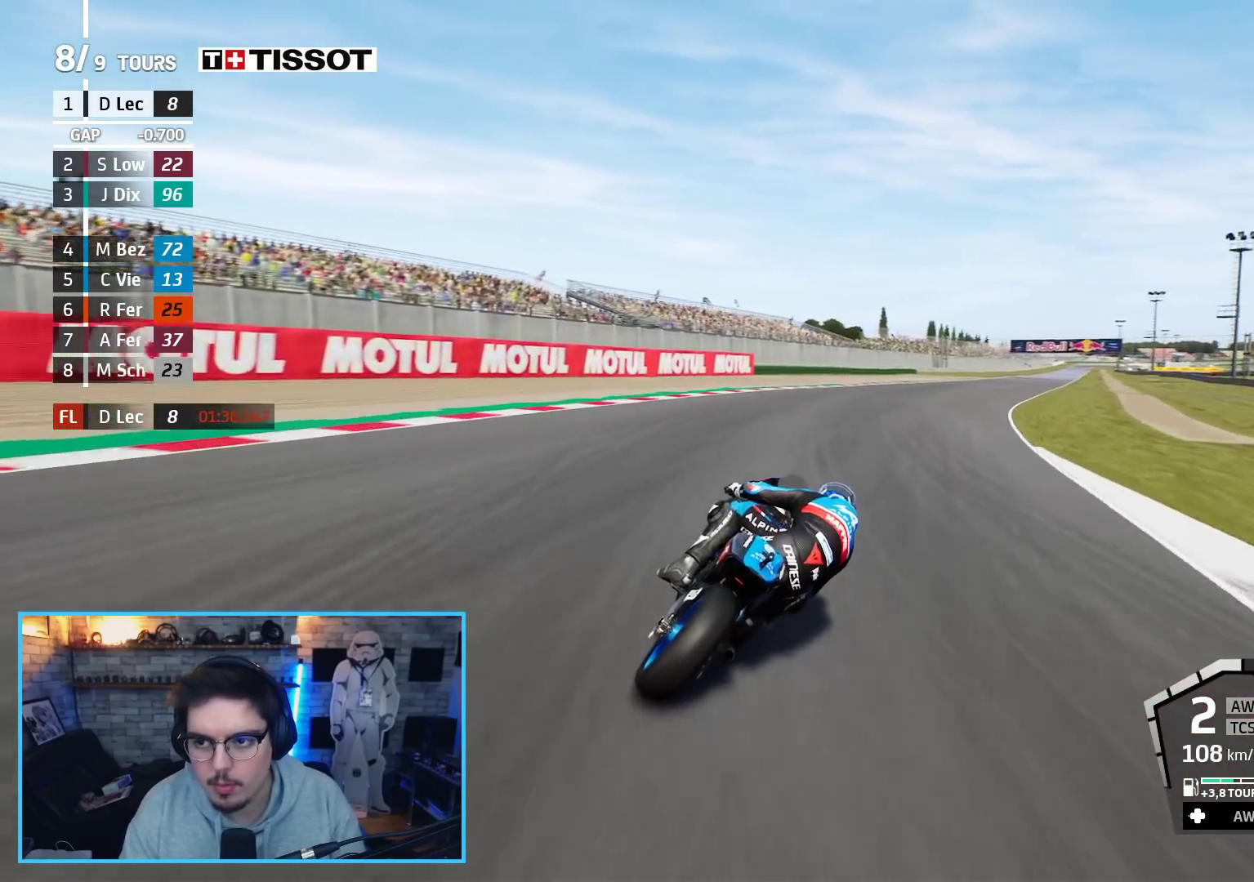
{"buttons": ["R2"], "left_stick": "up-right", "right_stick": "center", "events": [[17, "DPAD_UP", "up"]]}
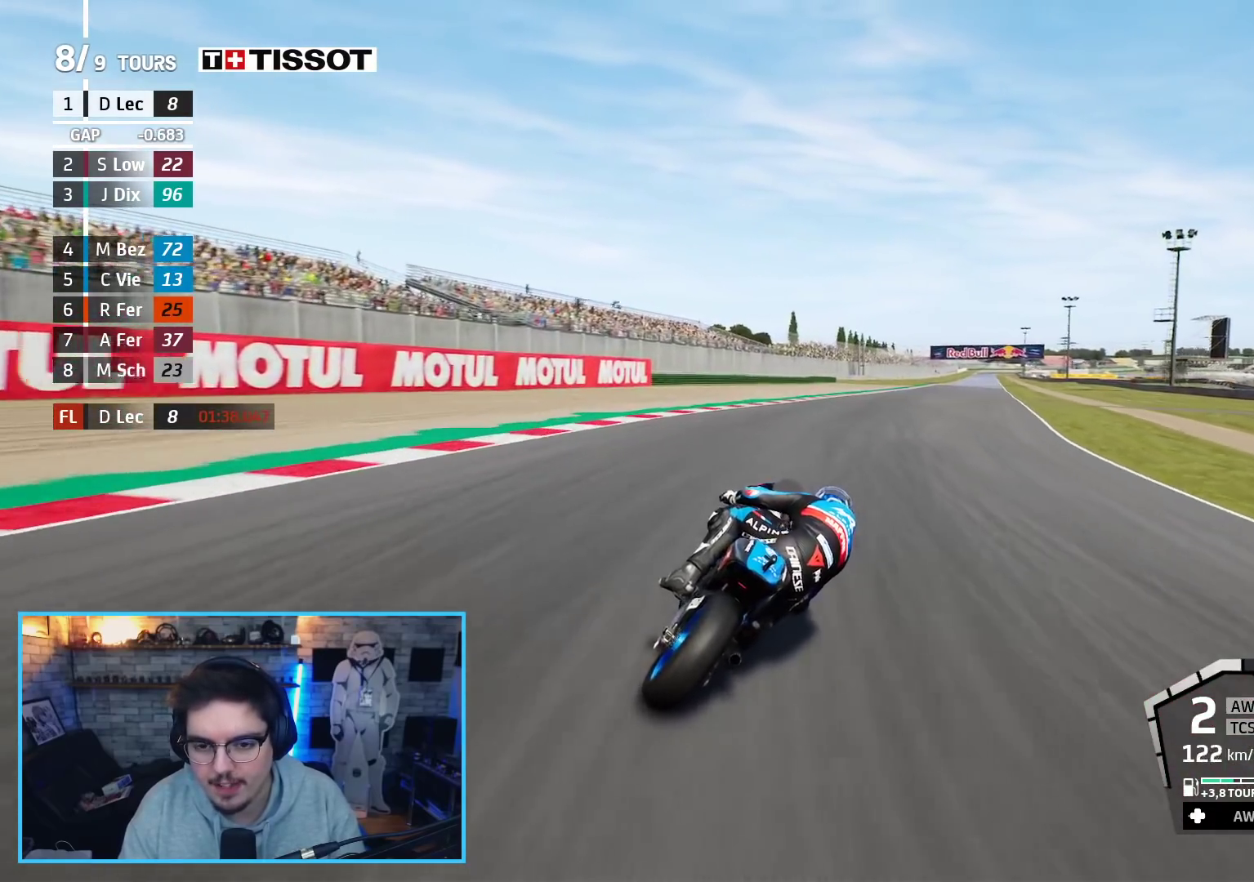
{"buttons": ["R2"], "left_stick": "up-right", "right_stick": "center", "events": [[183, "B", "down"], [300, "B", "up"]]}
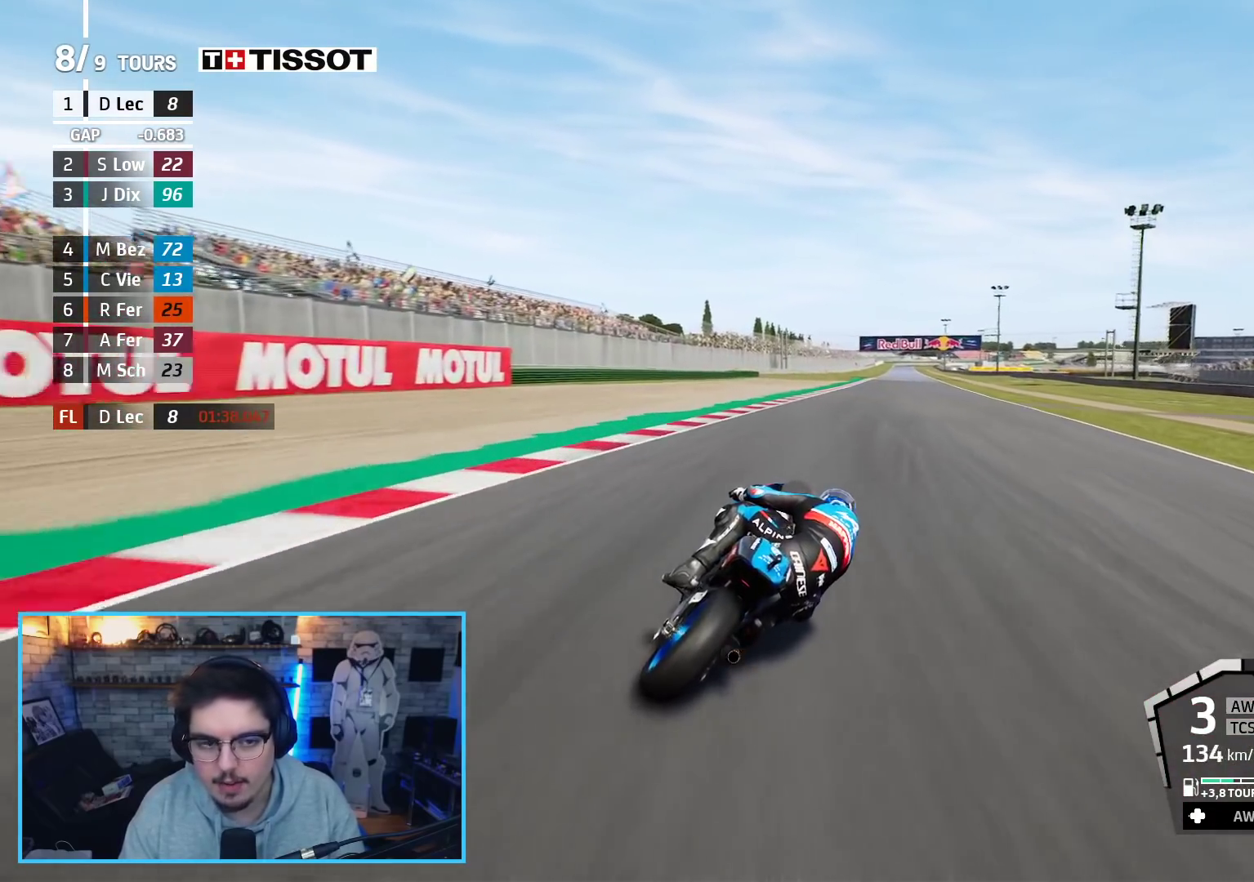
{"buttons": ["R2"], "left_stick": "up-right", "right_stick": "center", "events": []}
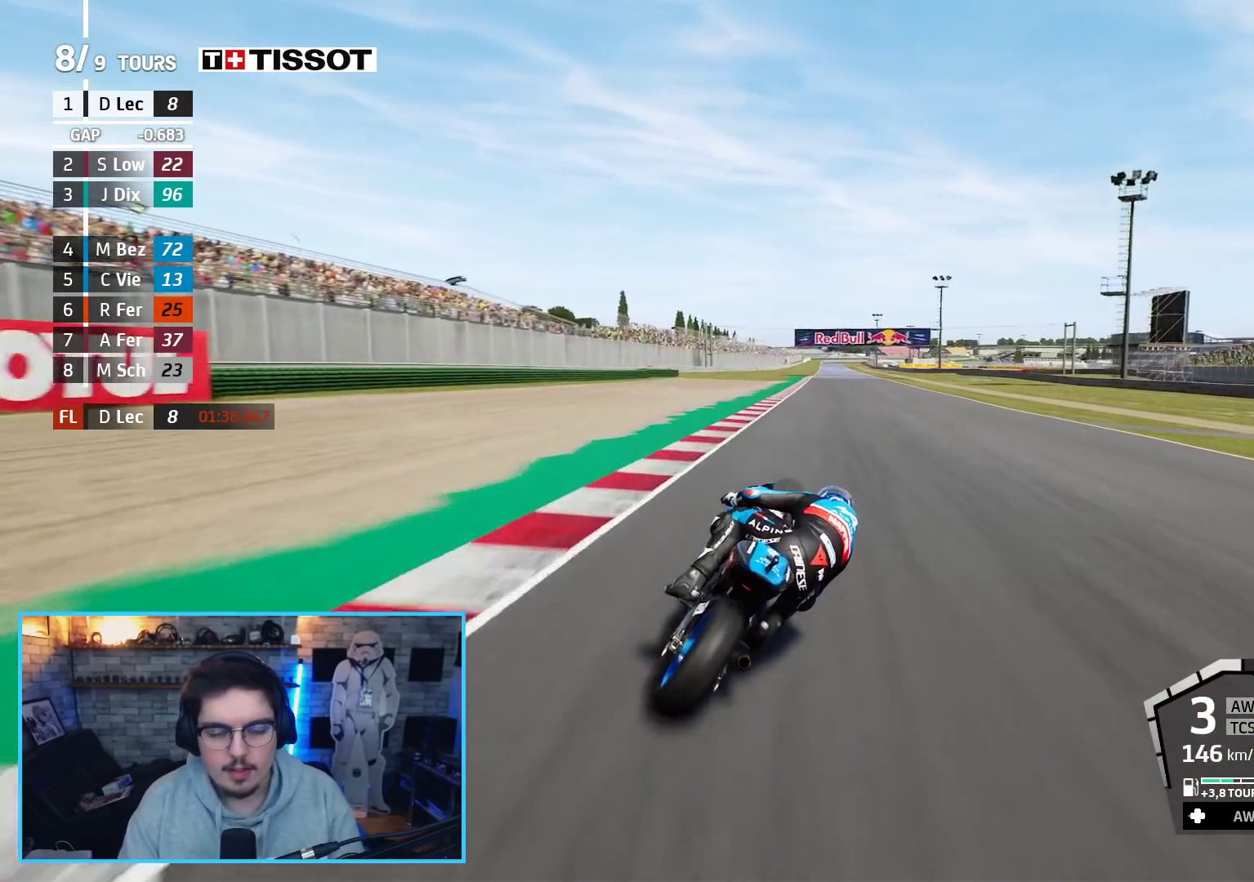
{"buttons": ["R2"], "left_stick": "center", "right_stick": "center", "events": [[167, "left_stick", "center"]]}
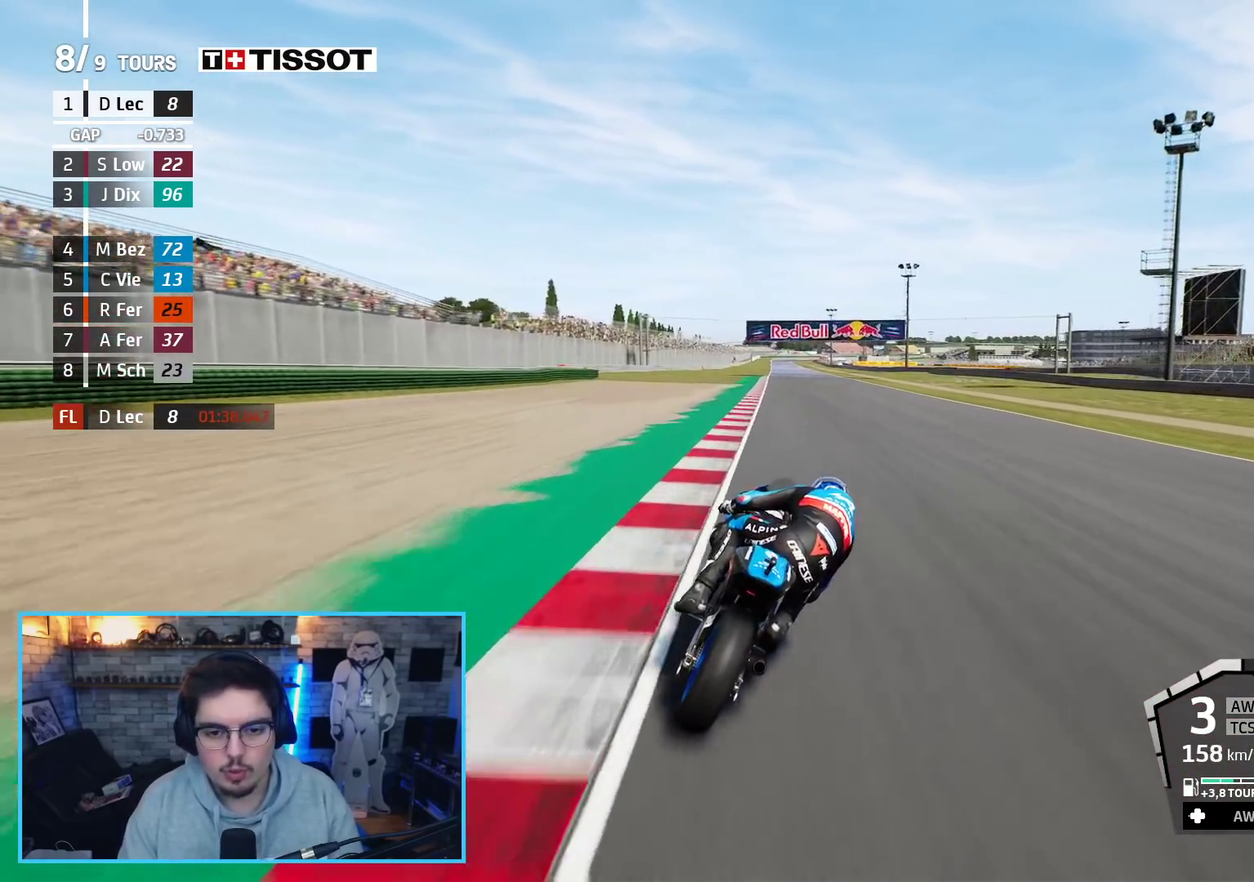
{"buttons": ["R2"], "left_stick": "center", "right_stick": "center", "events": []}
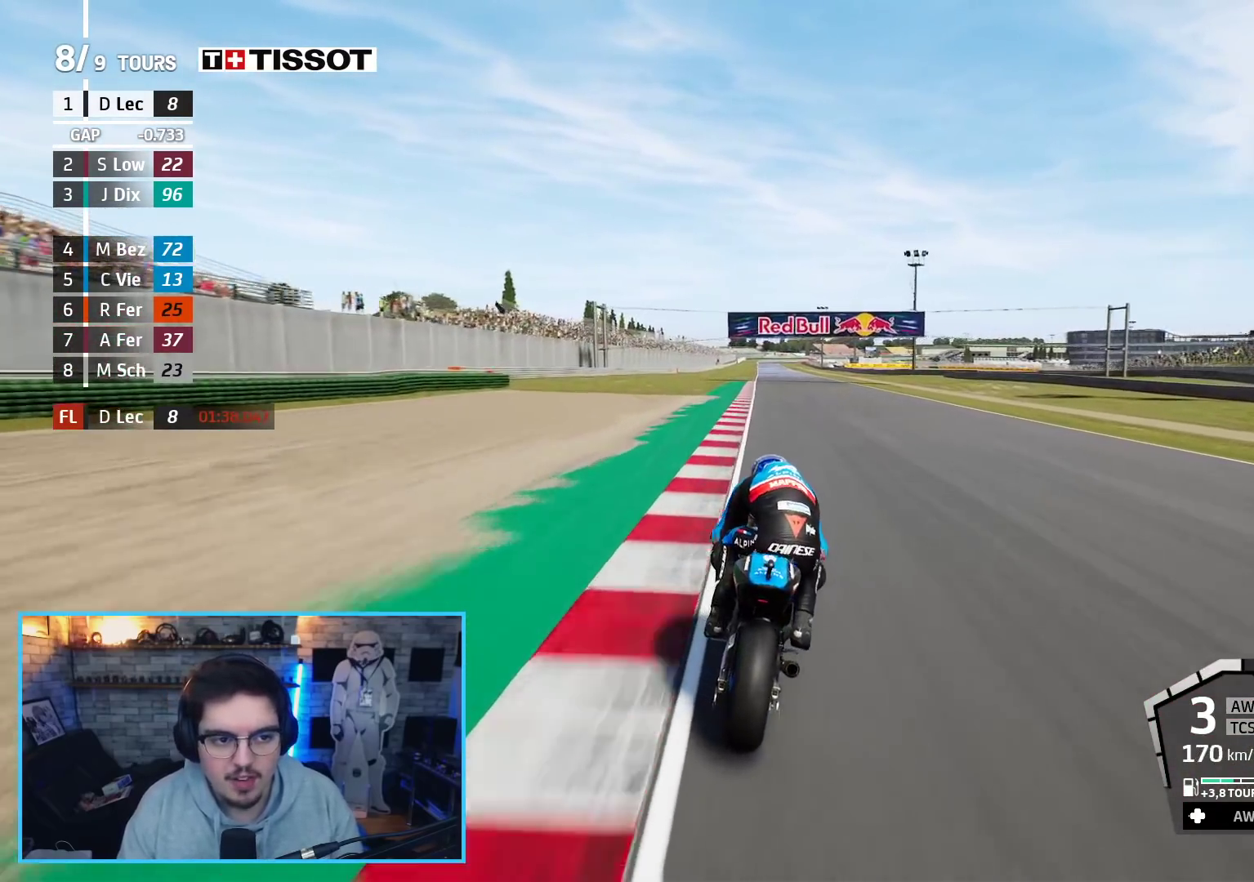
{"buttons": ["R2", "R3"], "left_stick": "center", "right_stick": "center", "events": [[400, "R3", "down"]]}
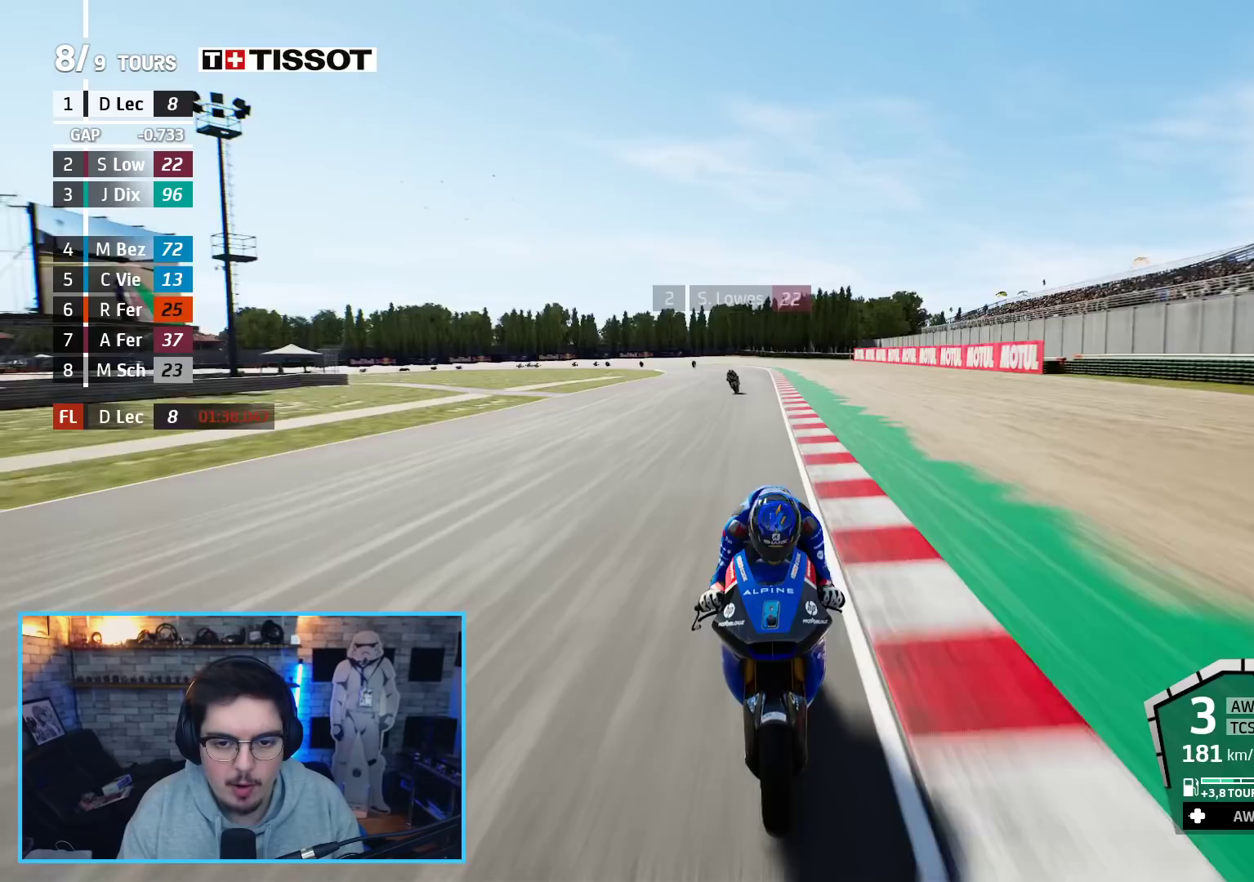
{"buttons": ["R2"], "left_stick": "center", "right_stick": "center", "events": [[350, "R3", "up"]]}
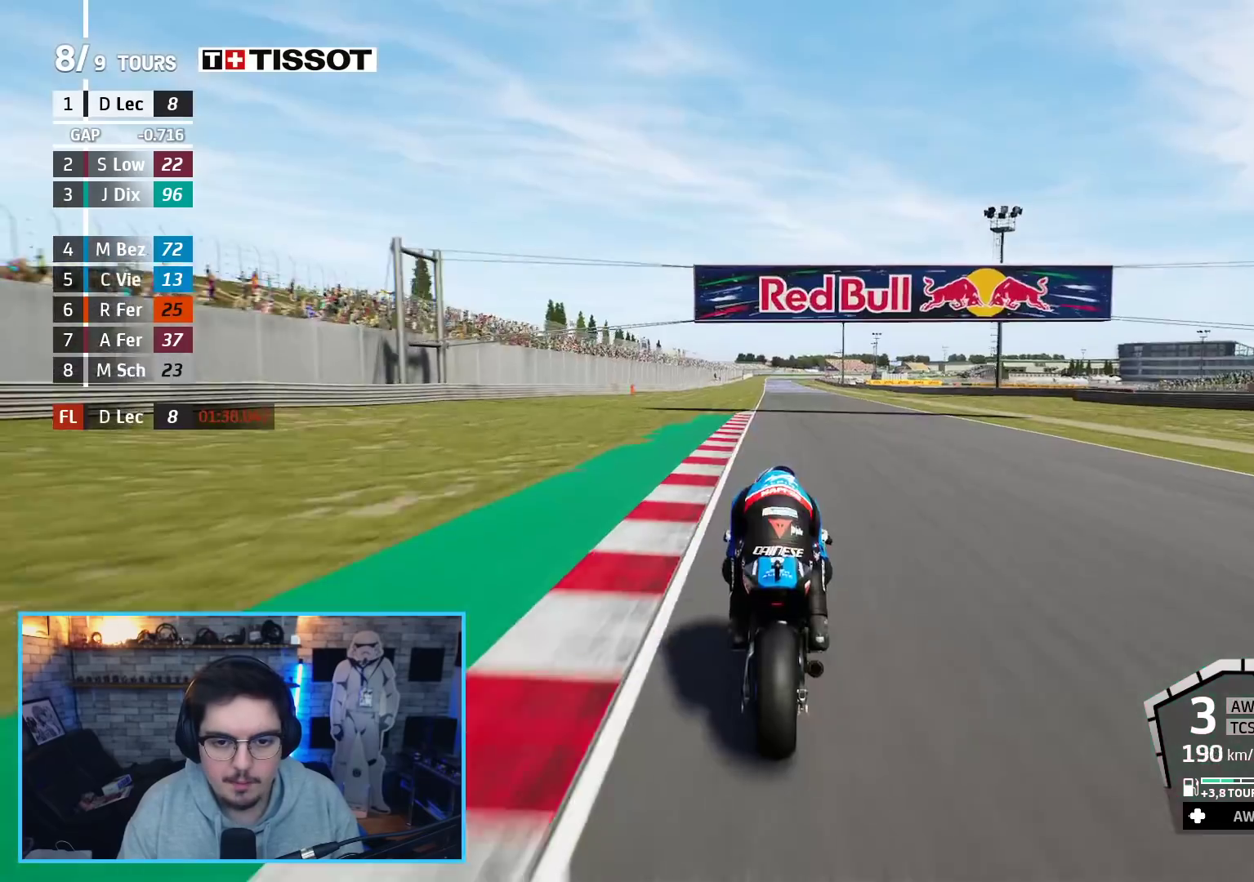
{"buttons": ["R2"], "left_stick": "center", "right_stick": "center", "events": []}
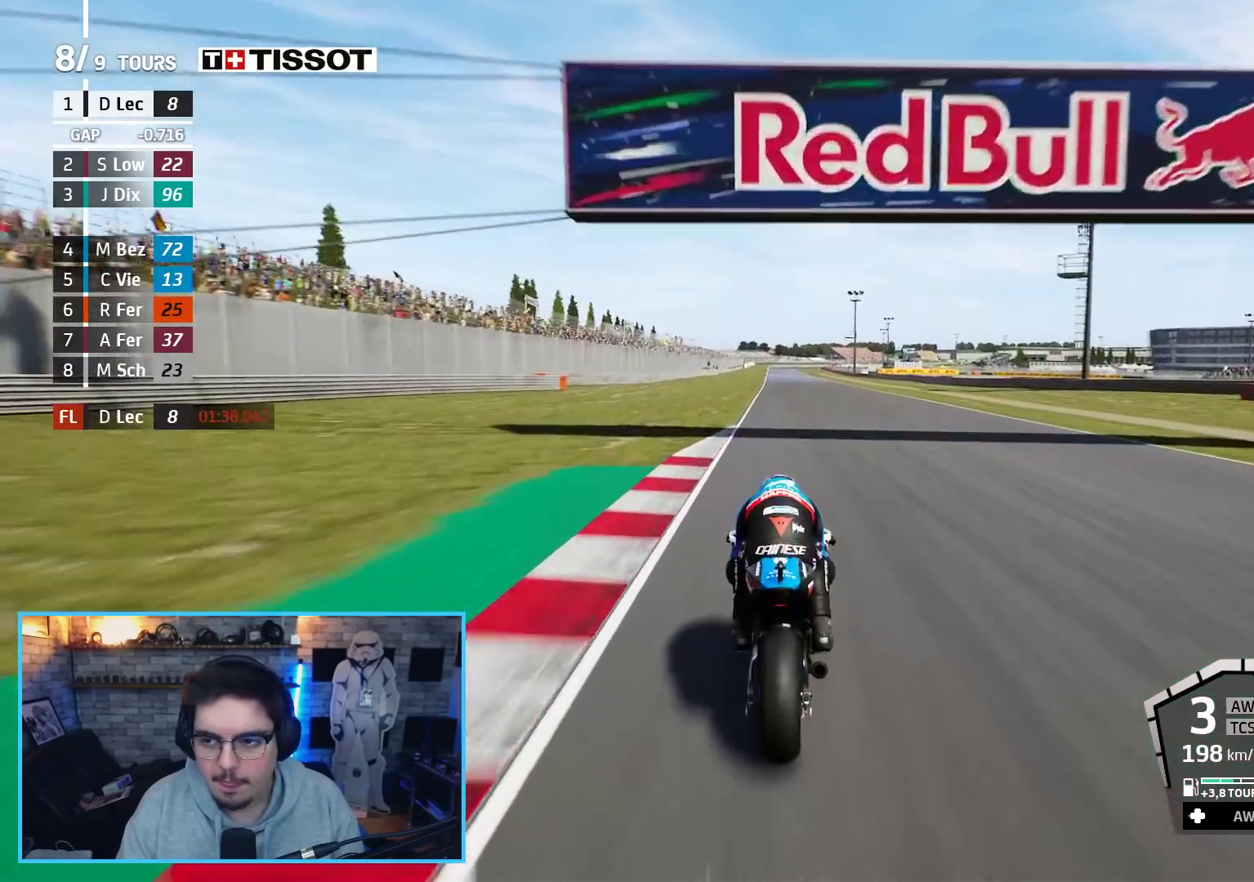
{"buttons": ["R2"], "left_stick": "up-left", "right_stick": "center", "events": [[33, "B", "down"], [100, "left_stick", "up"], [167, "B", "up"], [200, "left_stick", "center"], [417, "left_stick", "up-left"]]}
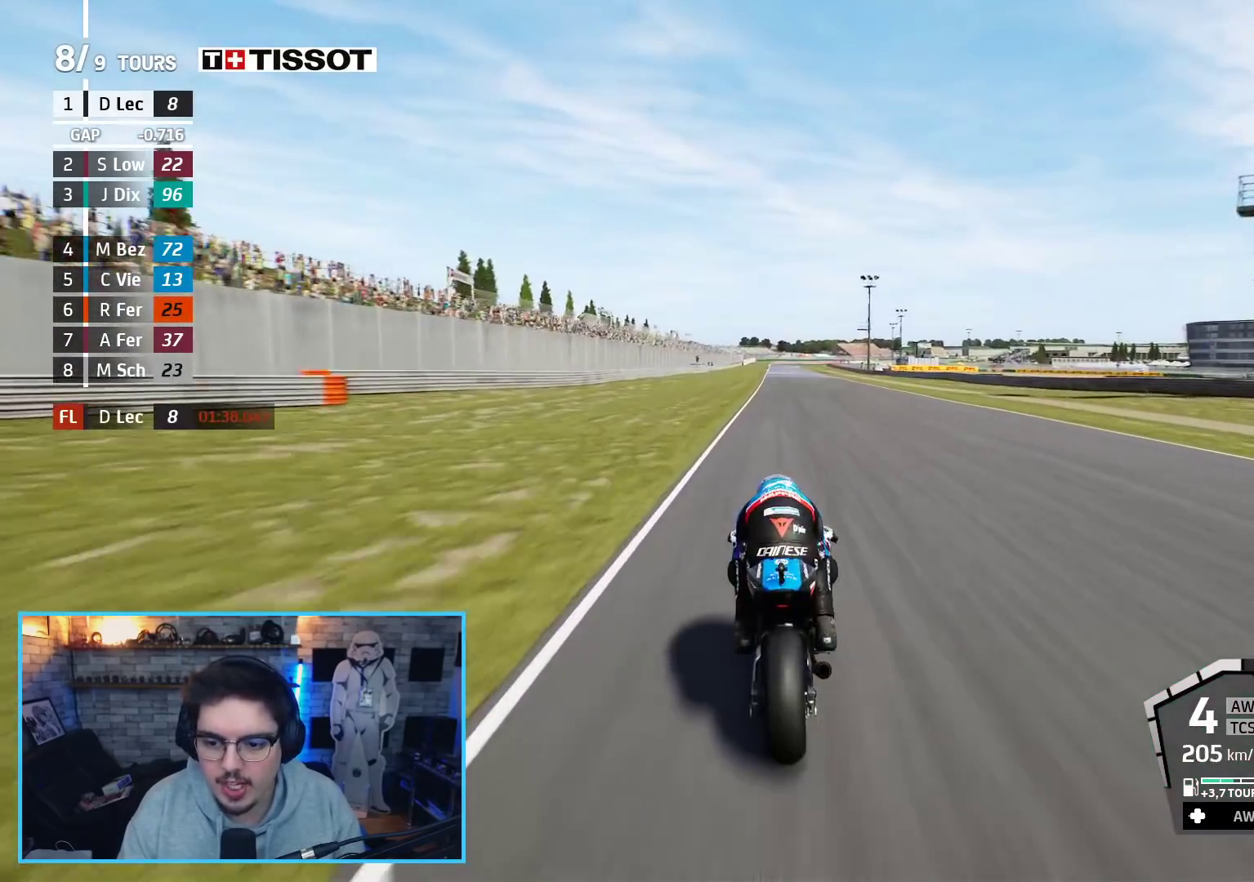
{"buttons": ["R2"], "left_stick": "up-left", "right_stick": "center", "events": [[17, "left_stick", "center"], [500, "left_stick", "up-left"]]}
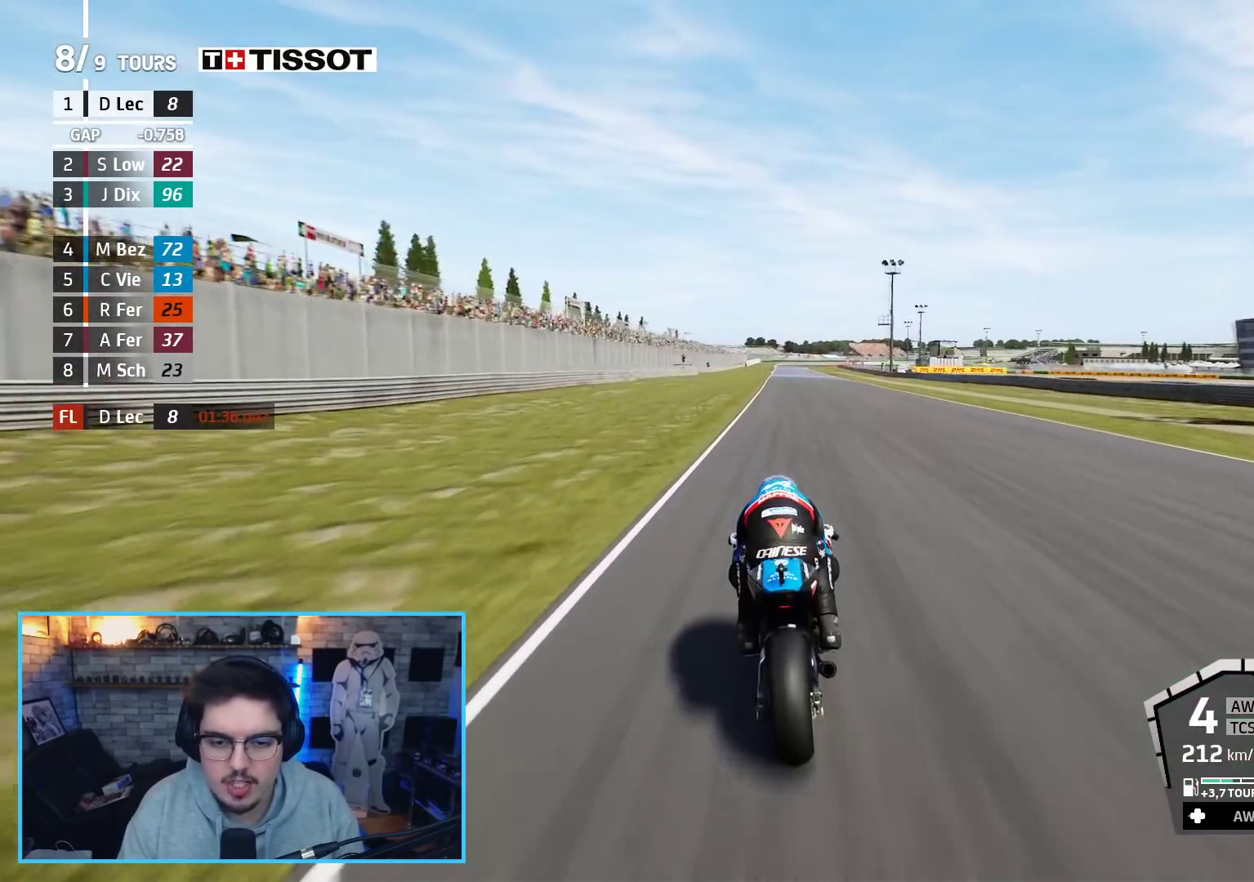
{"buttons": ["R2"], "left_stick": "center", "right_stick": "center", "events": [[83, "left_stick", "center"], [367, "left_stick", "up-left"], [483, "left_stick", "center"]]}
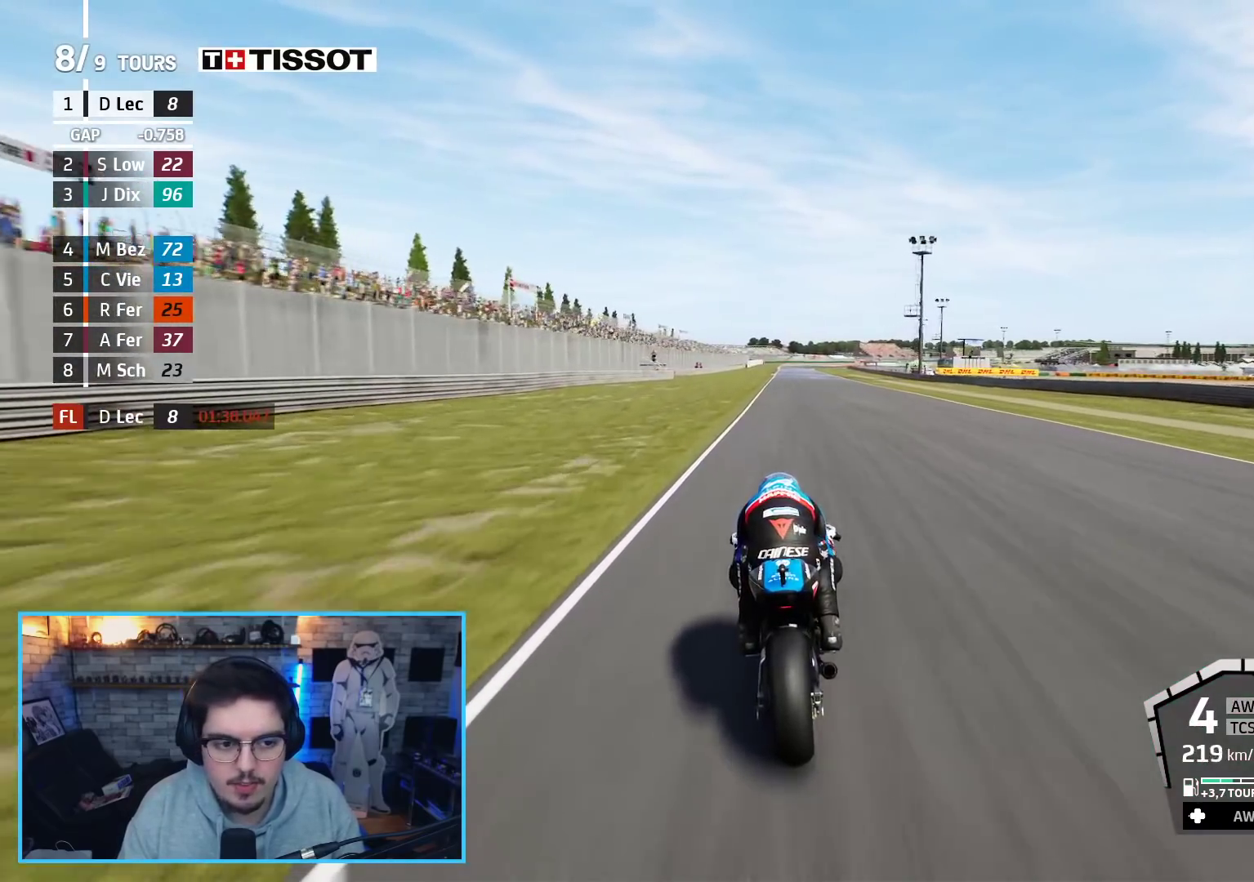
{"buttons": ["R2"], "left_stick": "up", "right_stick": "center", "events": [[417, "left_stick", "up"]]}
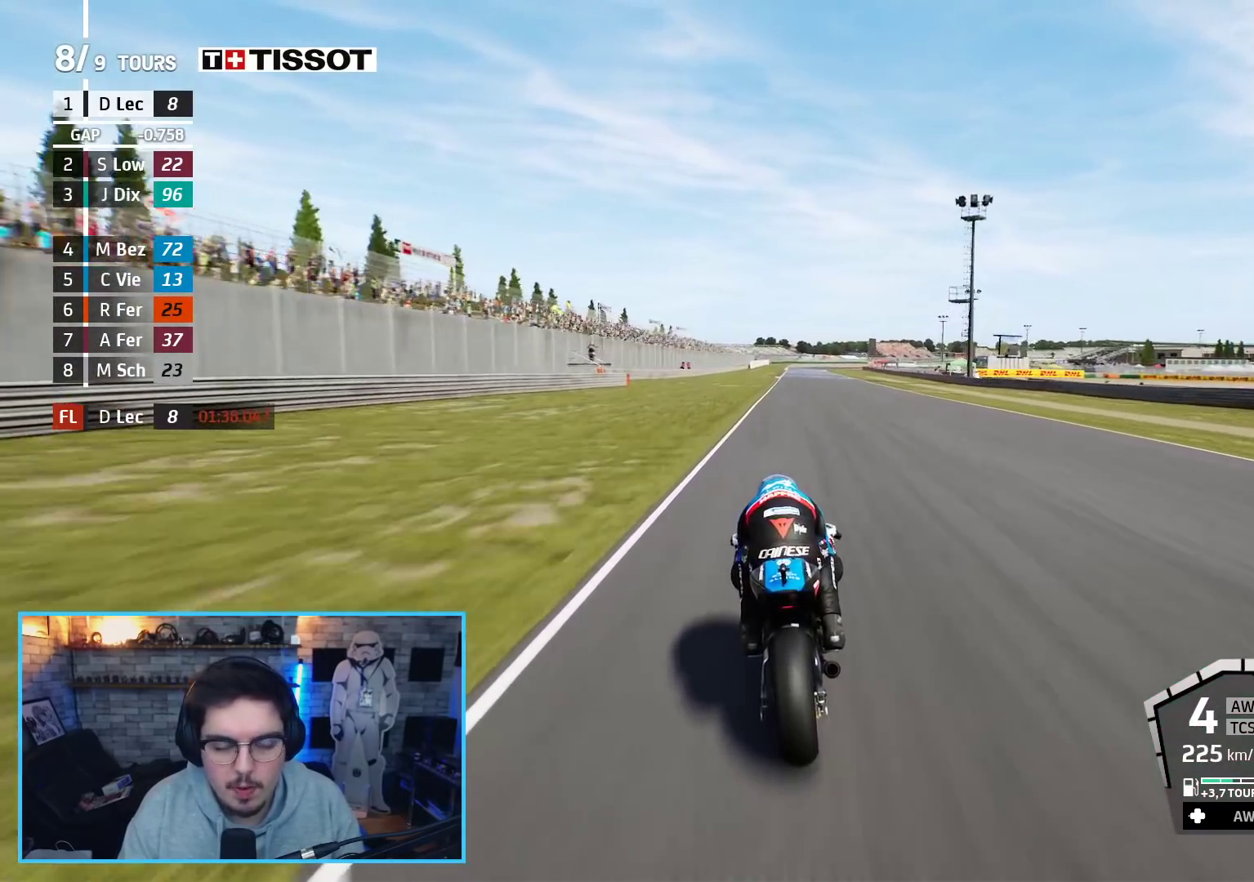
{"buttons": ["R2"], "left_stick": "center", "right_stick": "center", "events": [[50, "left_stick", "center"], [300, "left_stick", "left"], [433, "left_stick", "center"]]}
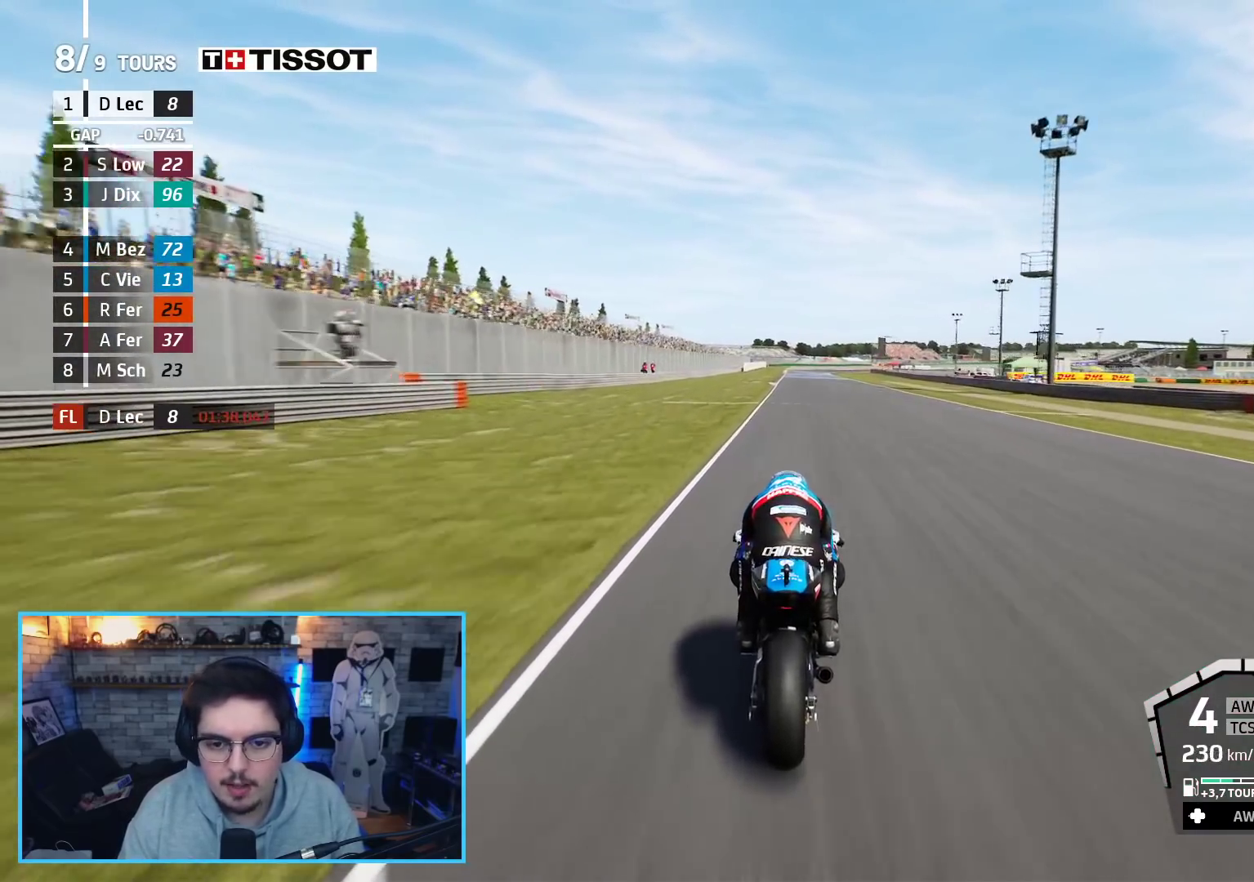
{"buttons": ["R2"], "left_stick": "center", "right_stick": "center", "events": [[367, "left_stick", "up-right"], [450, "left_stick", "center"]]}
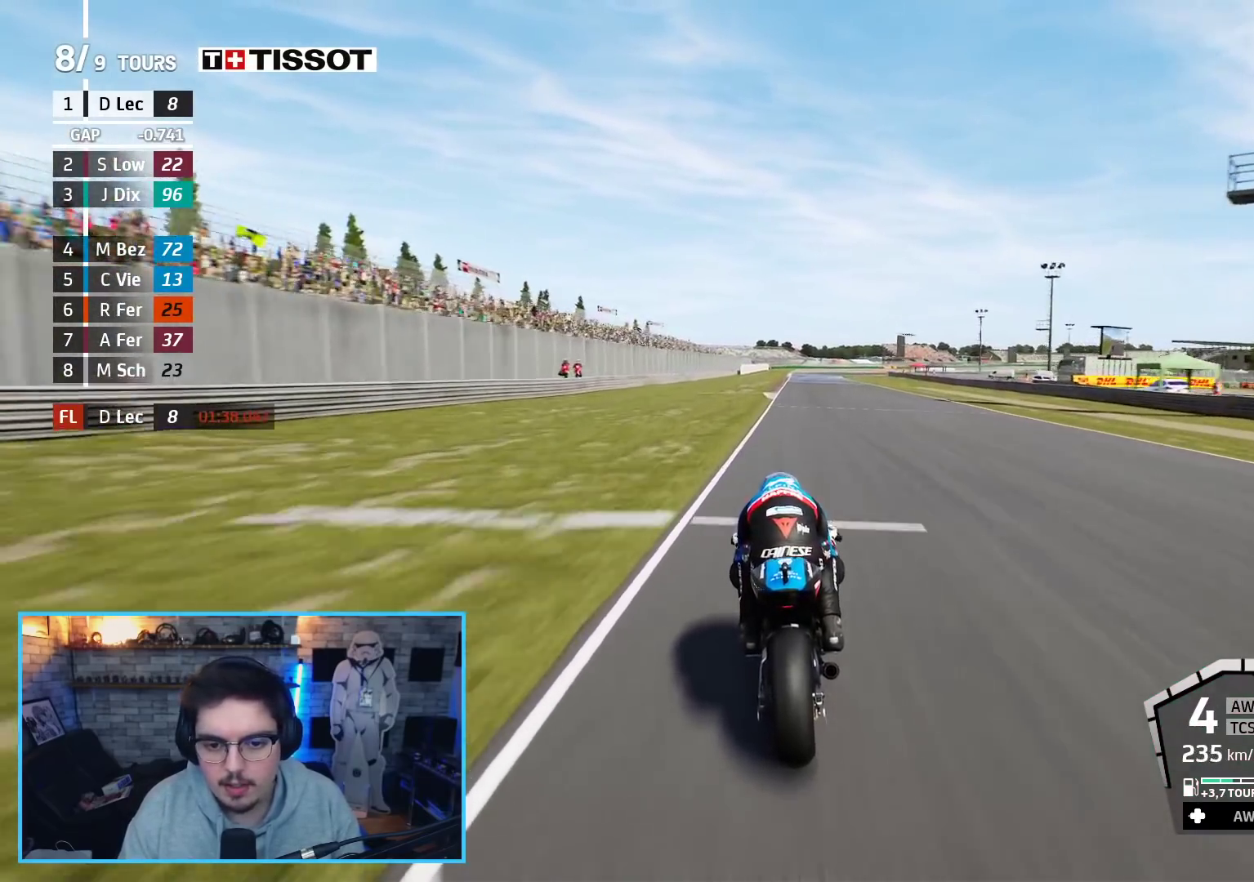
{"buttons": ["R2"], "left_stick": "center", "right_stick": "center", "events": []}
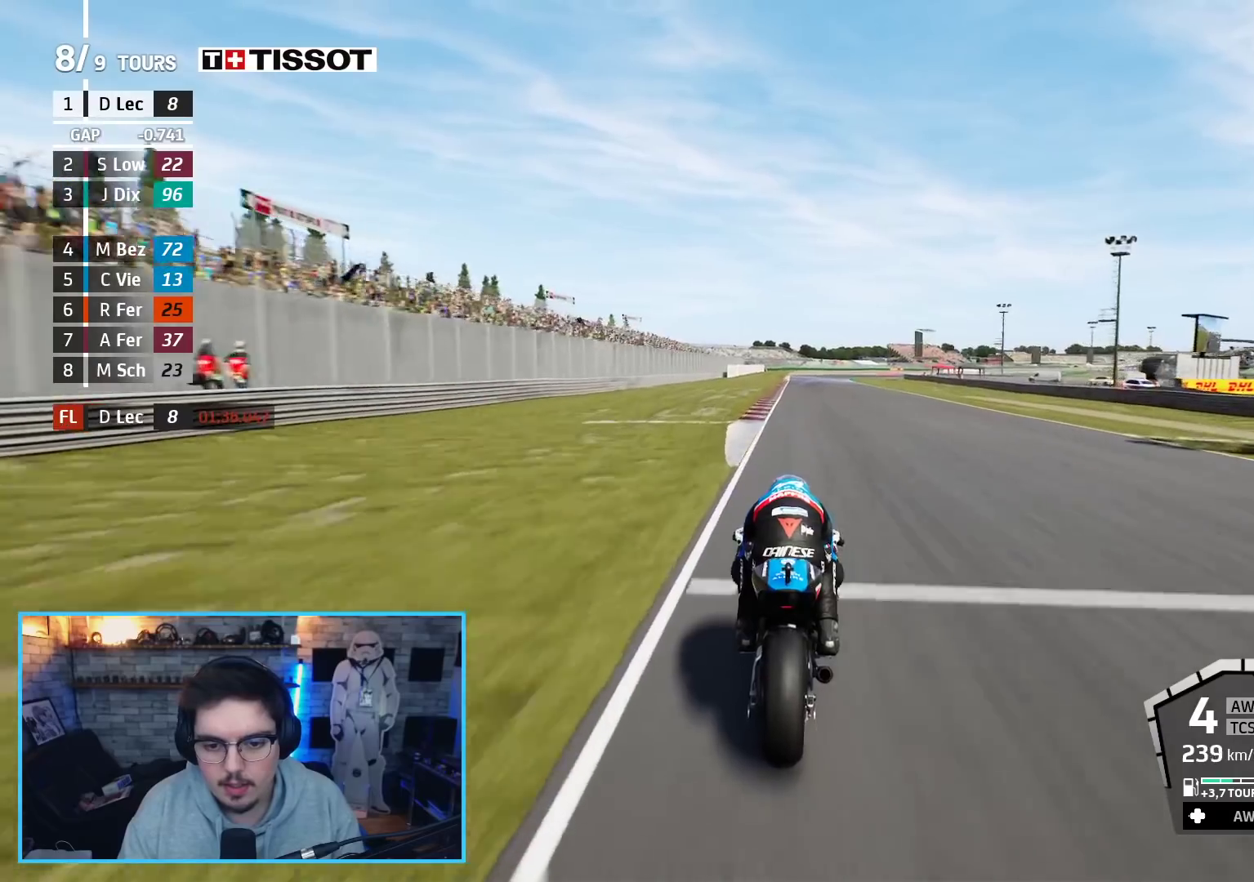
{"buttons": ["R2"], "left_stick": "up-right", "right_stick": "center", "events": [[133, "B", "down"], [233, "B", "up"], [300, "left_stick", "up-right"]]}